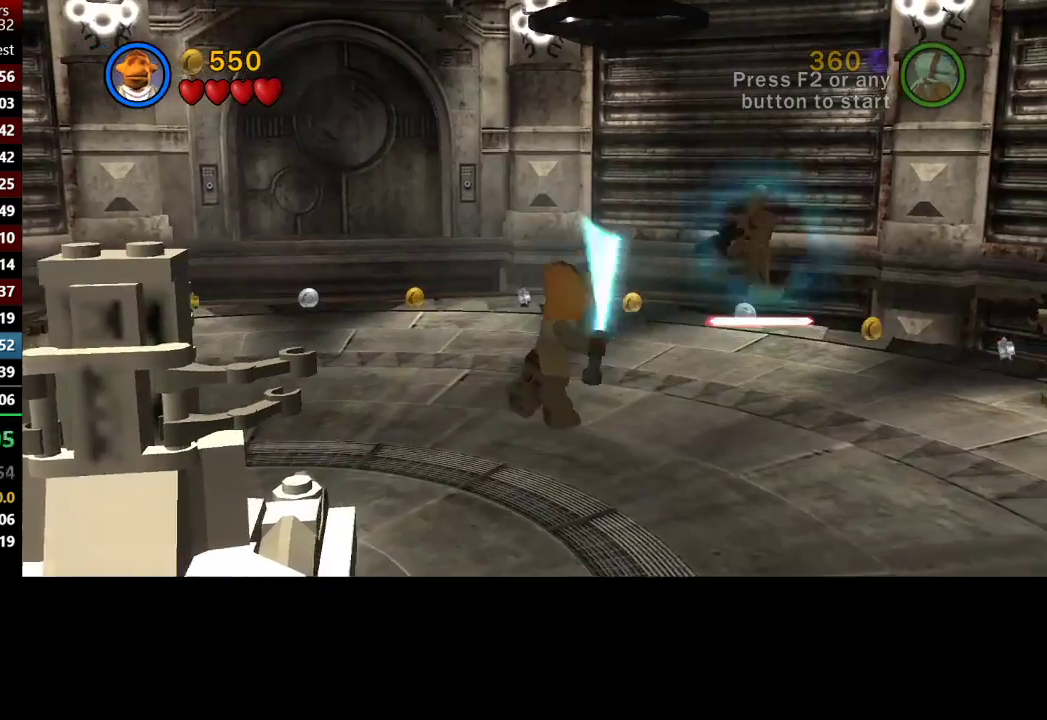
Gameplay with a controller (Xbox layout); each line is a JSON object with the inputs held at the frame after it. "events" lists button and stick changes between this image and that frame as [ms after this image, input, new state], when the widget could be followed in between.
{"buttons": ["B"], "left_stick": "down-right", "right_stick": "center", "events": [[117, "B", "up"], [200, "left_stick", "down-right"], [417, "B", "down"]]}
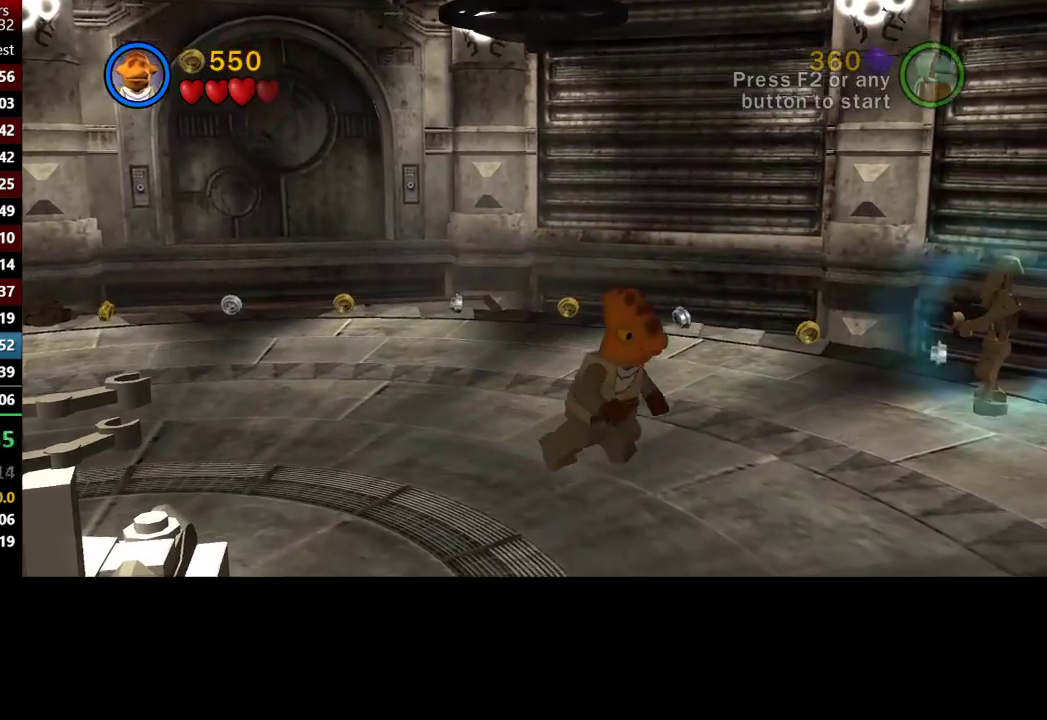
{"buttons": [], "left_stick": "down-right", "right_stick": "center", "events": [[333, "B", "up"]]}
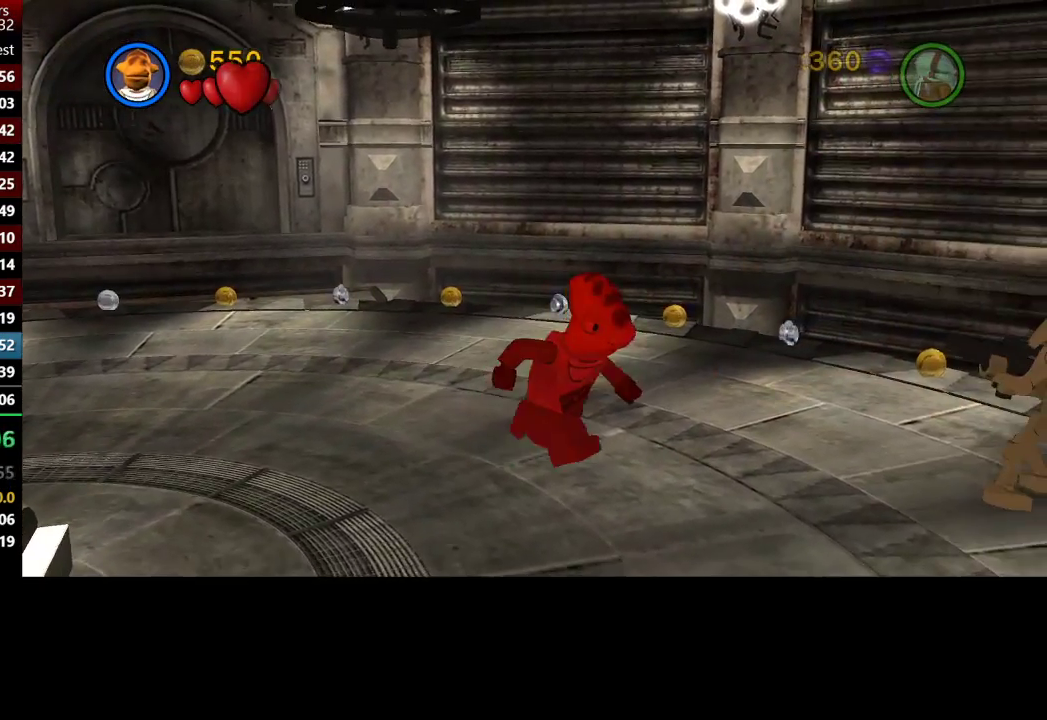
{"buttons": ["B"], "left_stick": "down-right", "right_stick": "center", "events": [[117, "B", "down"]]}
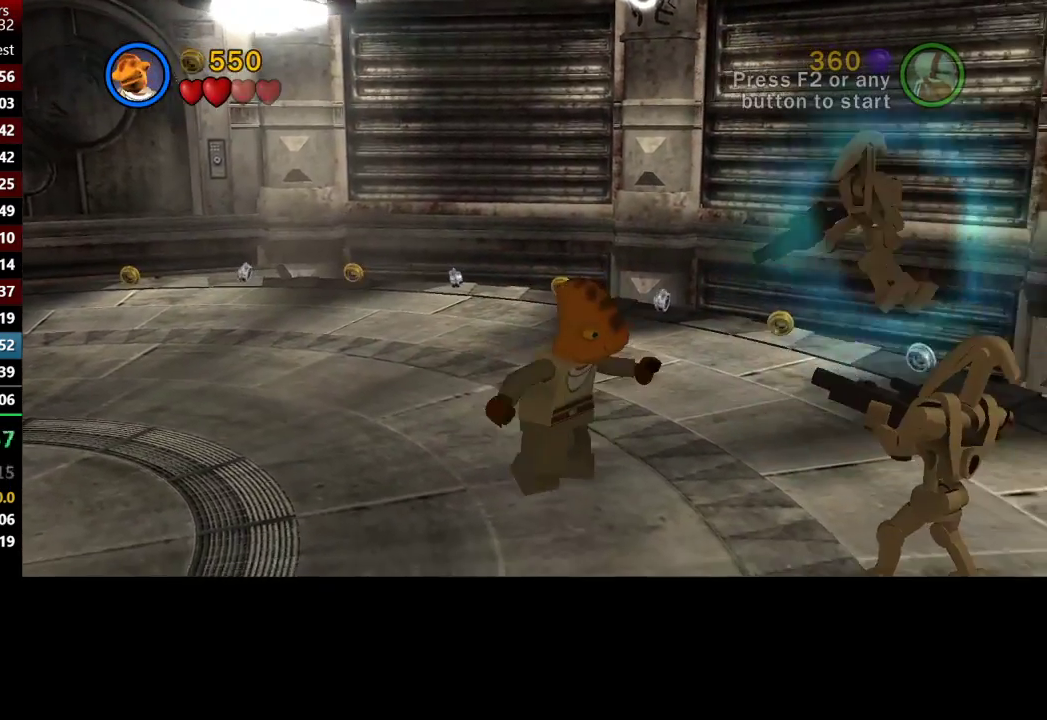
{"buttons": ["B"], "left_stick": "down-right", "right_stick": "center", "events": [[117, "B", "up"], [317, "B", "down"]]}
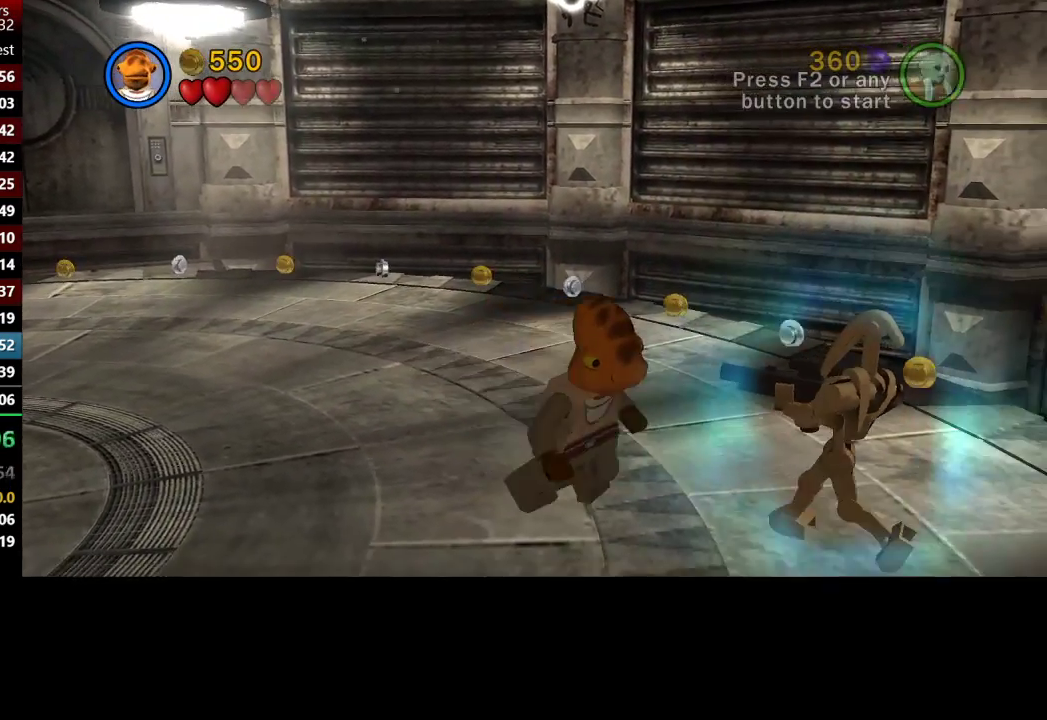
{"buttons": [], "left_stick": "down-right", "right_stick": "center", "events": [[383, "B", "up"]]}
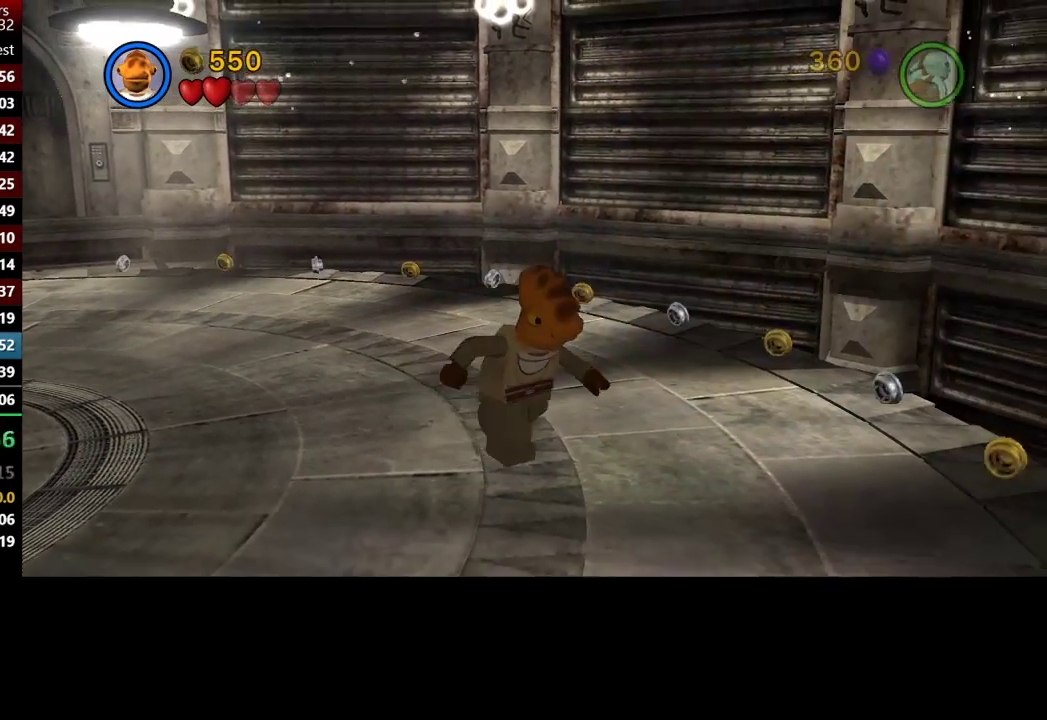
{"buttons": ["B"], "left_stick": "down", "right_stick": "center", "events": [[250, "left_stick", "down"], [450, "B", "down"]]}
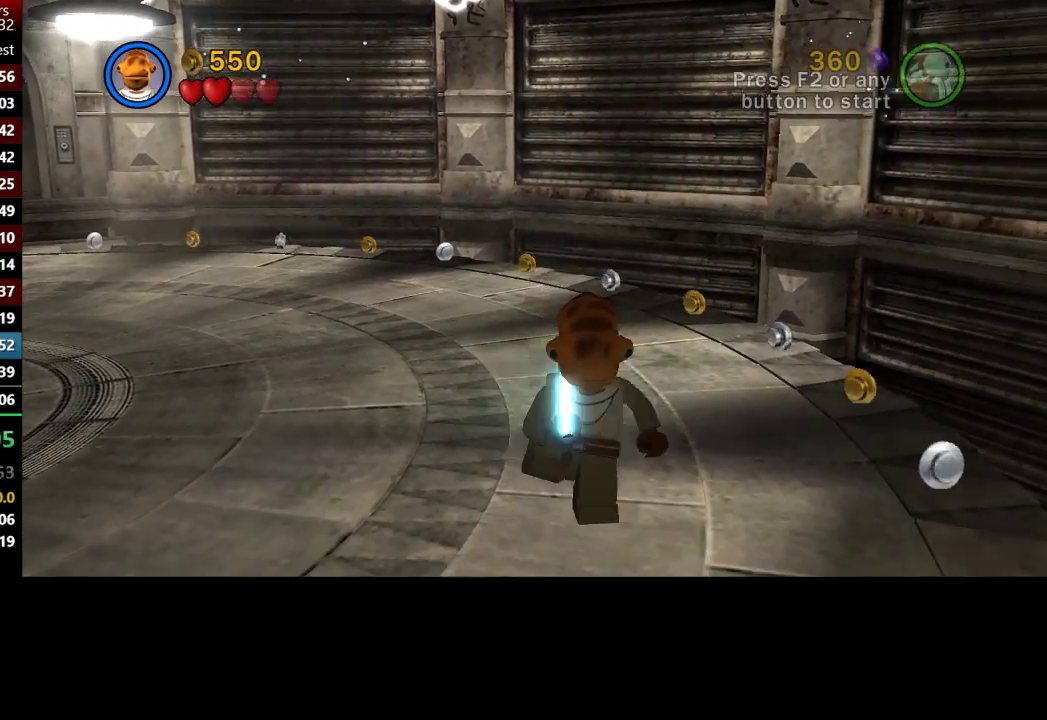
{"buttons": ["B"], "left_stick": "down", "right_stick": "center", "events": []}
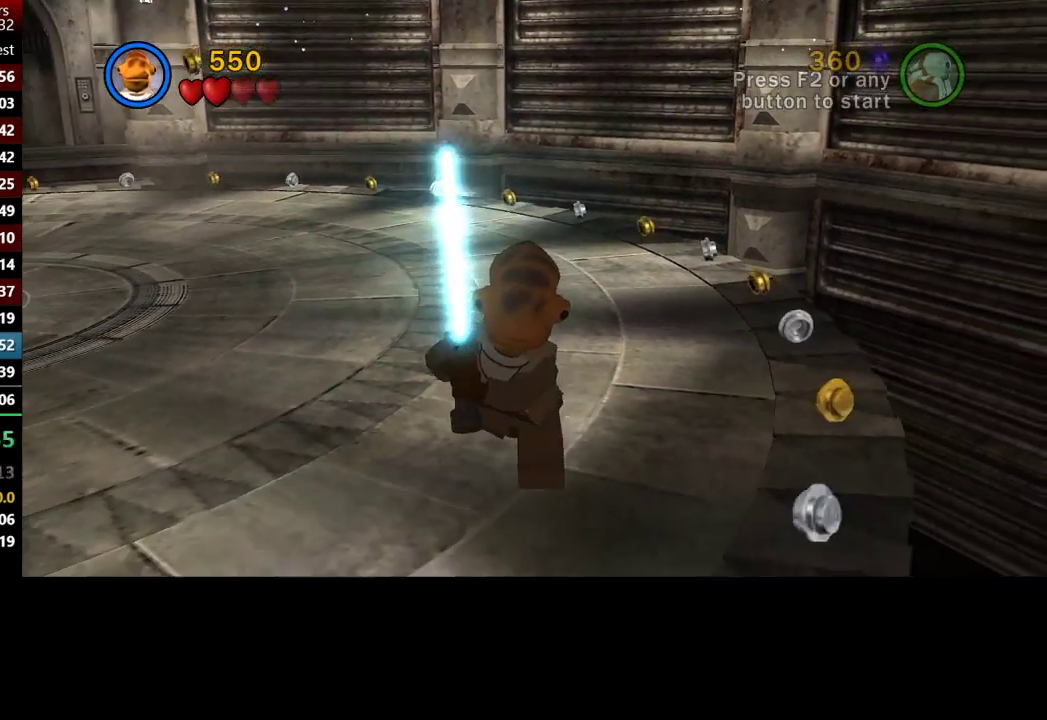
{"buttons": [], "left_stick": "up-left", "right_stick": "center", "events": [[100, "B", "up"], [100, "left_stick", "left"], [200, "left_stick", "up-left"]]}
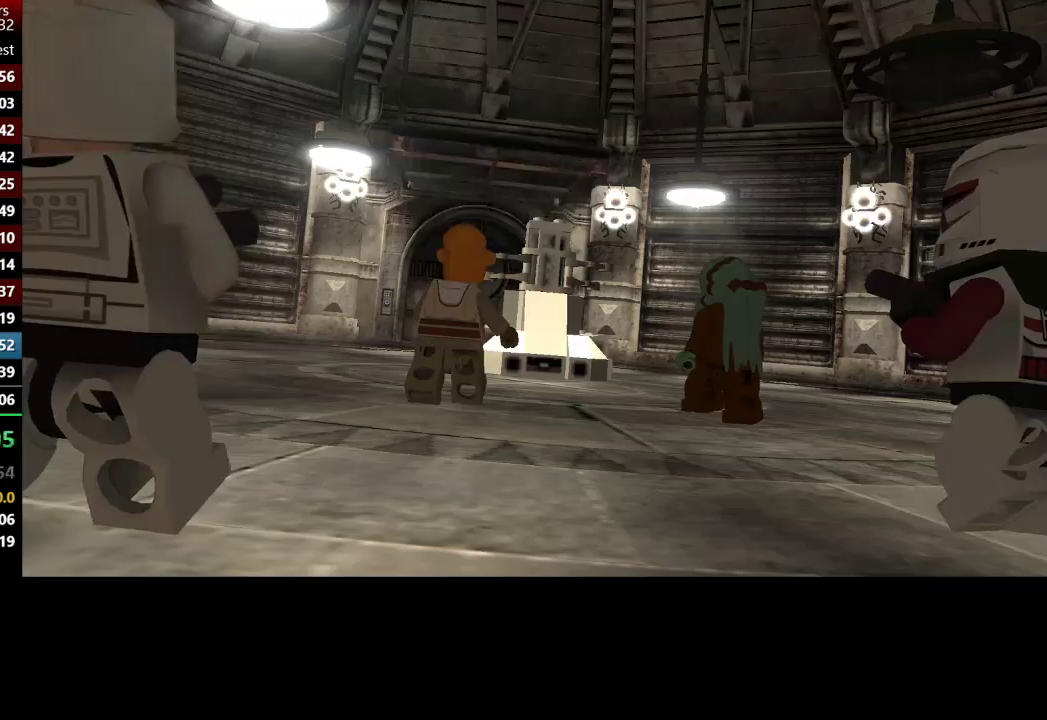
{"buttons": [], "left_stick": "center", "right_stick": "center", "events": [[367, "A", "down"], [450, "A", "up"], [450, "left_stick", "center"]]}
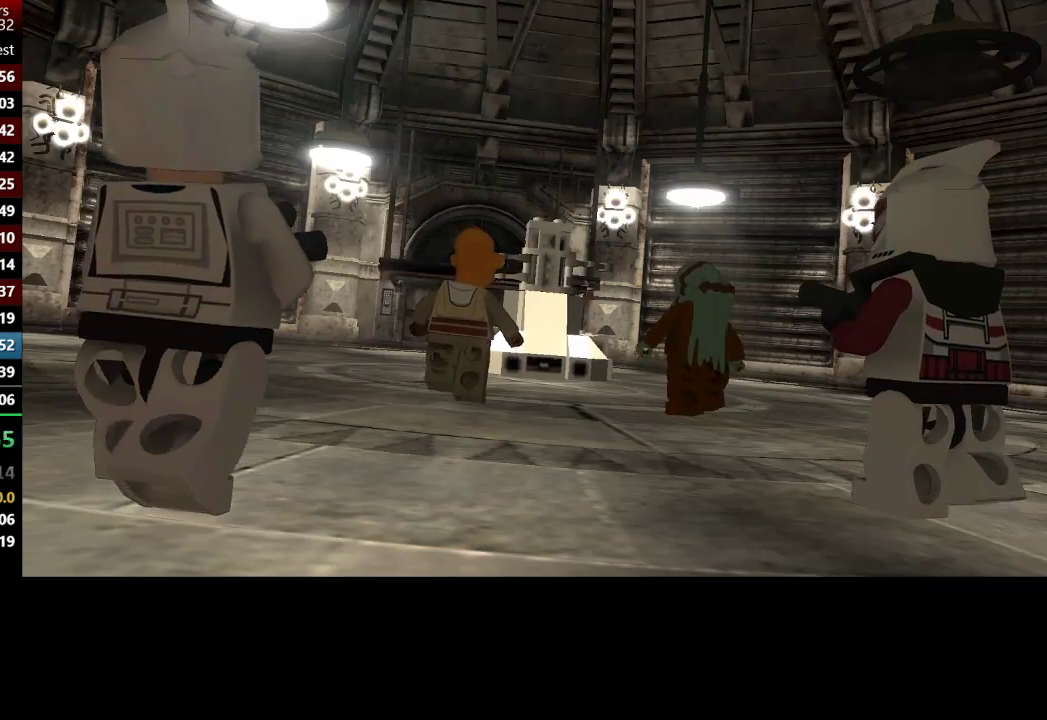
{"buttons": [], "left_stick": "center", "right_stick": "center", "events": []}
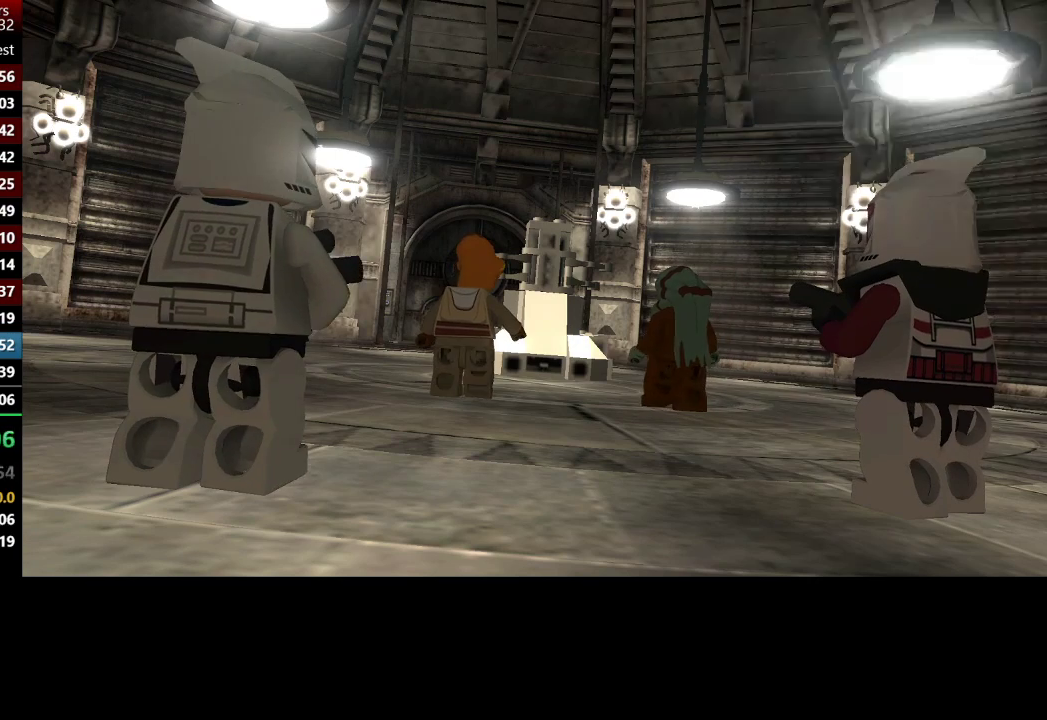
{"buttons": [], "left_stick": "center", "right_stick": "center", "events": []}
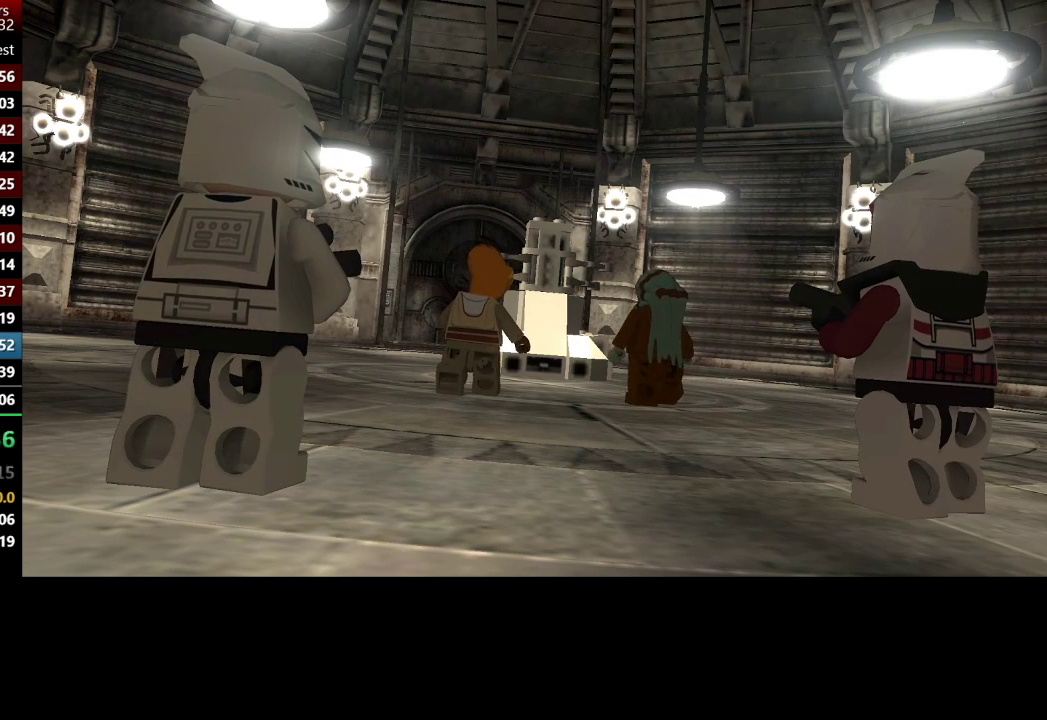
{"buttons": [], "left_stick": "center", "right_stick": "center", "events": []}
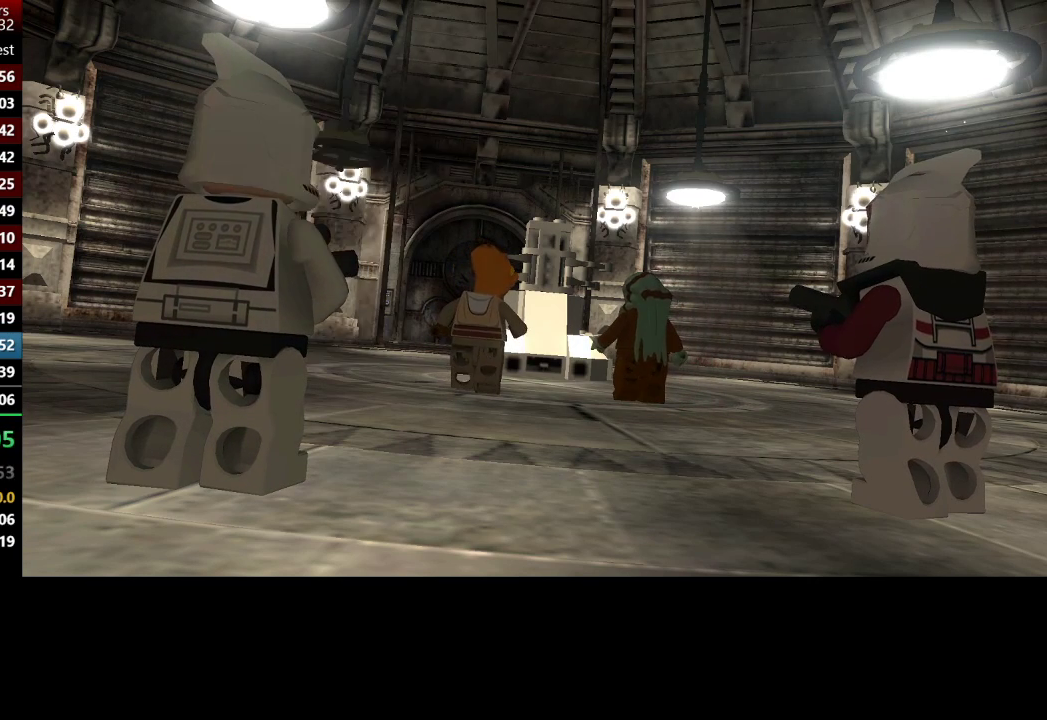
{"buttons": [], "left_stick": "center", "right_stick": "center", "events": []}